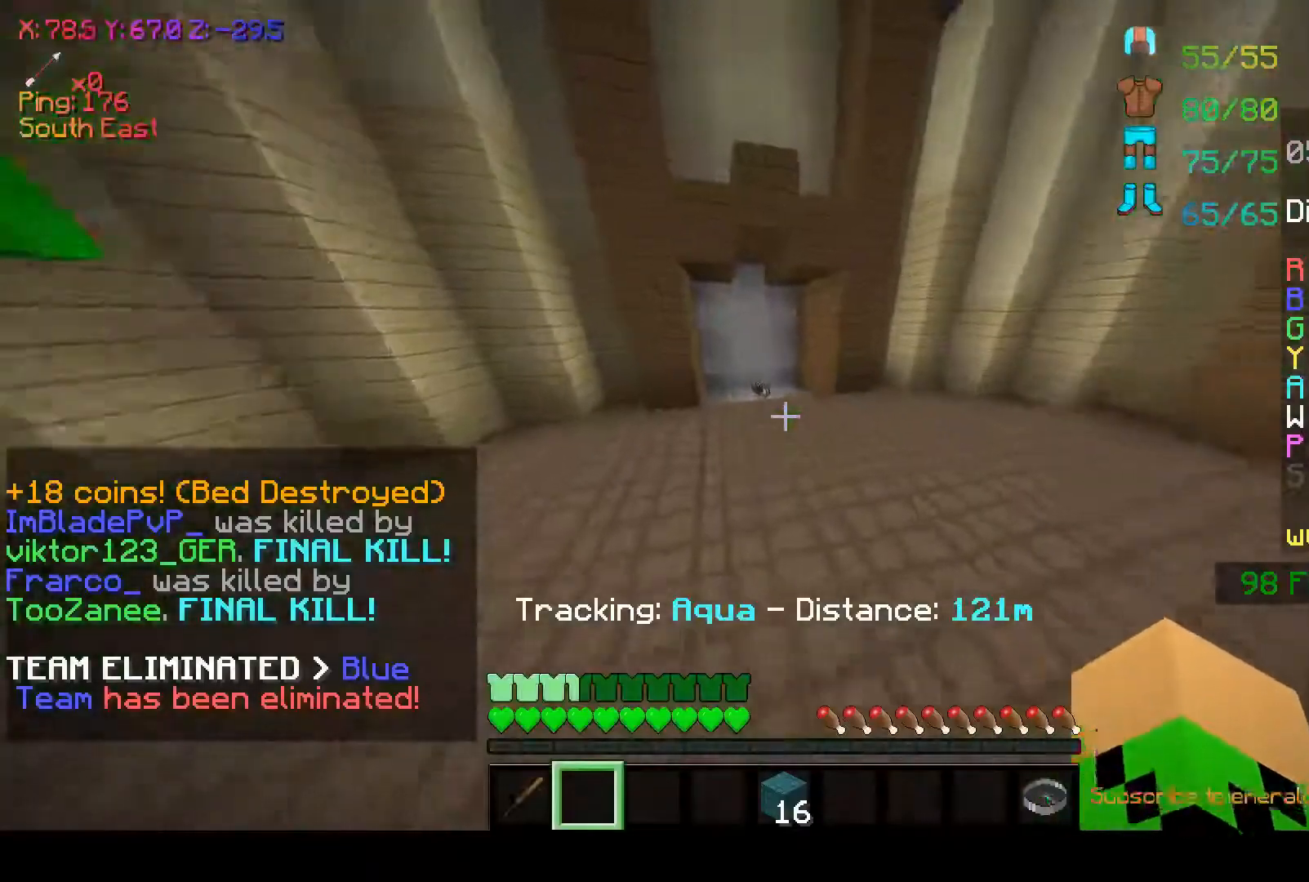
Gameplay with keyboard and mouse; each line is a JSON object with the keys and mouse buttons held at the frame after it. "events" lists presses ("down") and releases ("up") of "a", "d", "s", "space", "w", "mouse_left" and "mouse_right" between this image and that frame as [ms after this image, input, new state], when the widget could be followed in between. "mouse_left", "mouse_right" = the "left", "right" buttons of the "mouse" list. No other keys are recorded. Fast repeated clicks can show as one long hold. Mouse movement is not recorded.
{"keys": ["w"], "mouse": [], "events": [[17, "space", "down"], [217, "space", "up"]]}
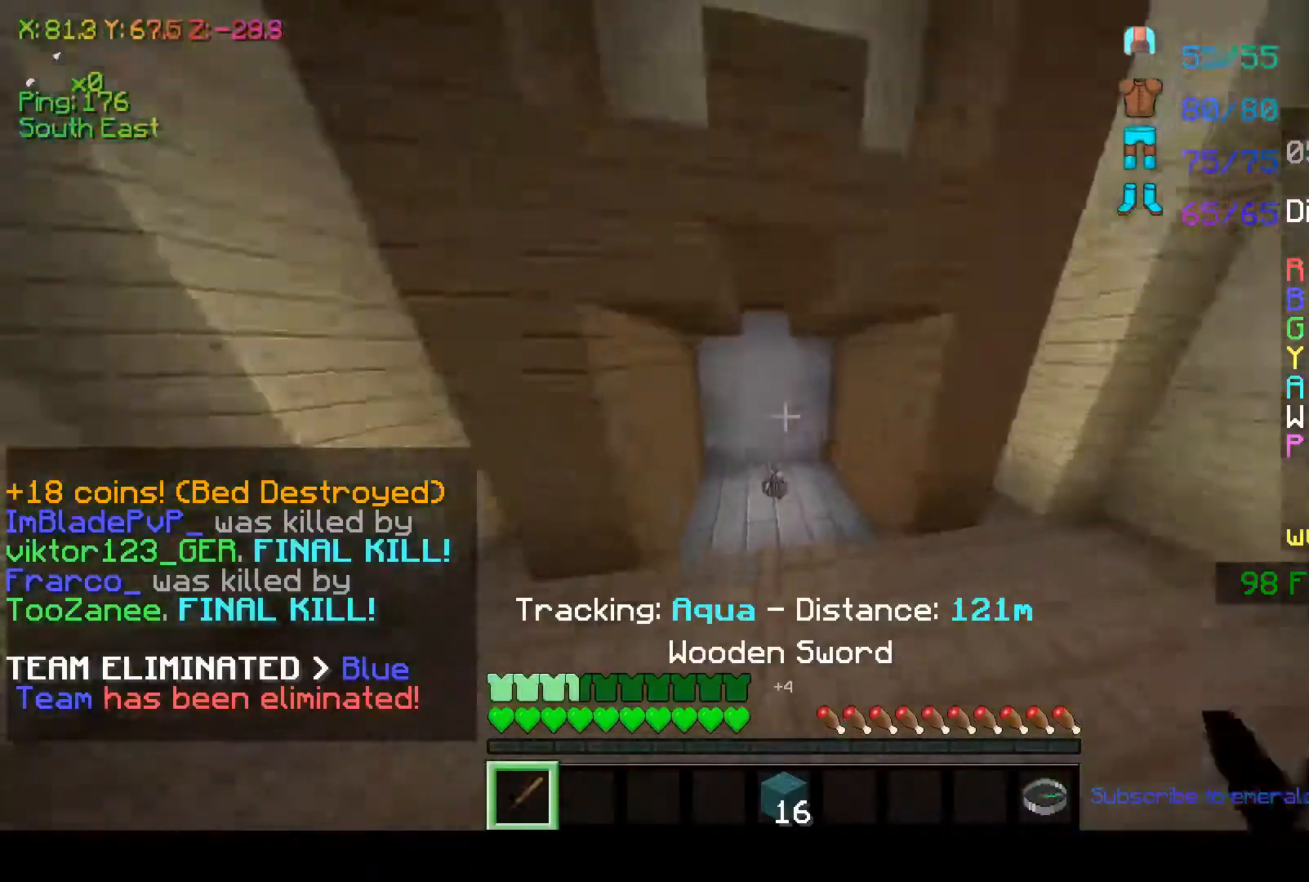
{"keys": ["w"], "mouse": [], "events": []}
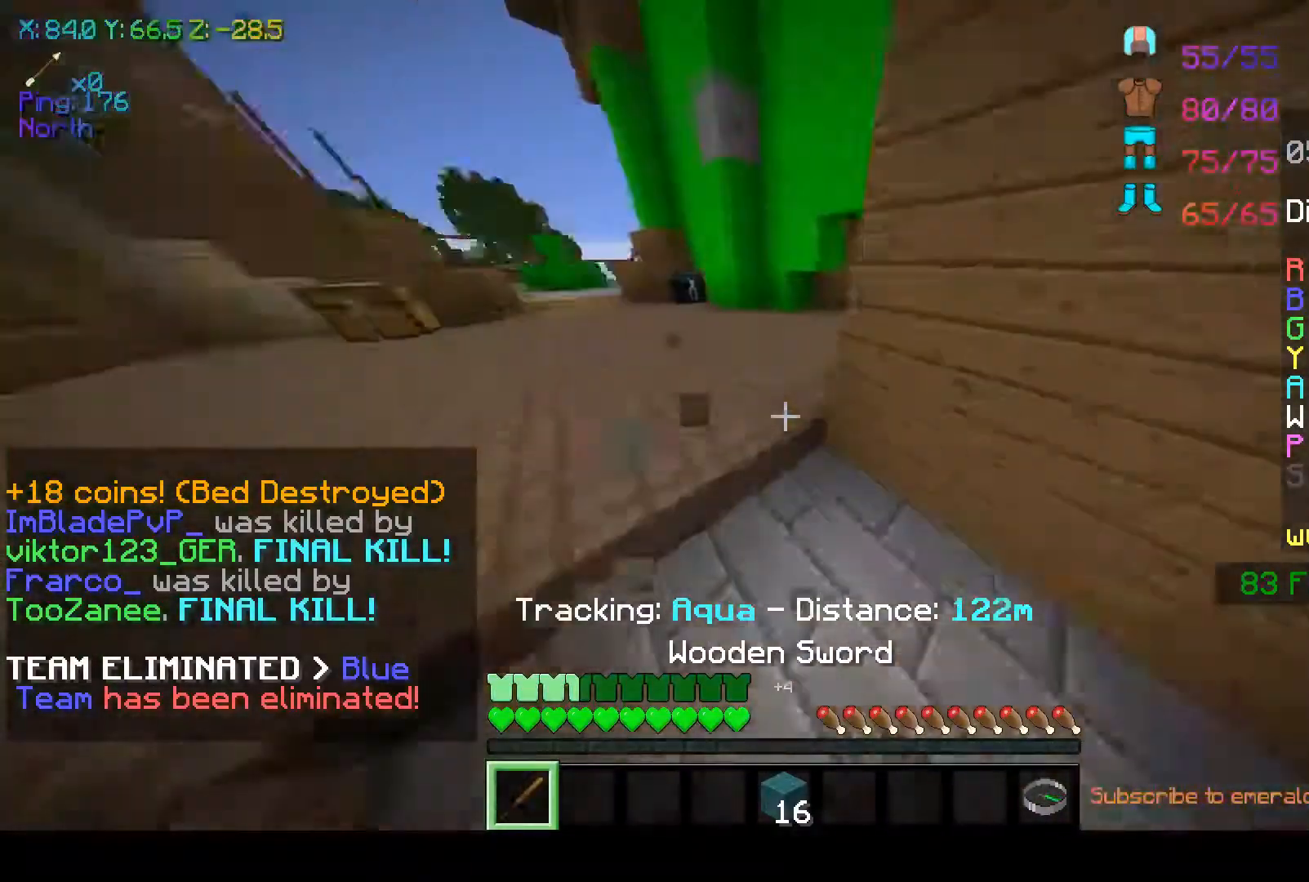
{"keys": ["w"], "mouse": [], "events": []}
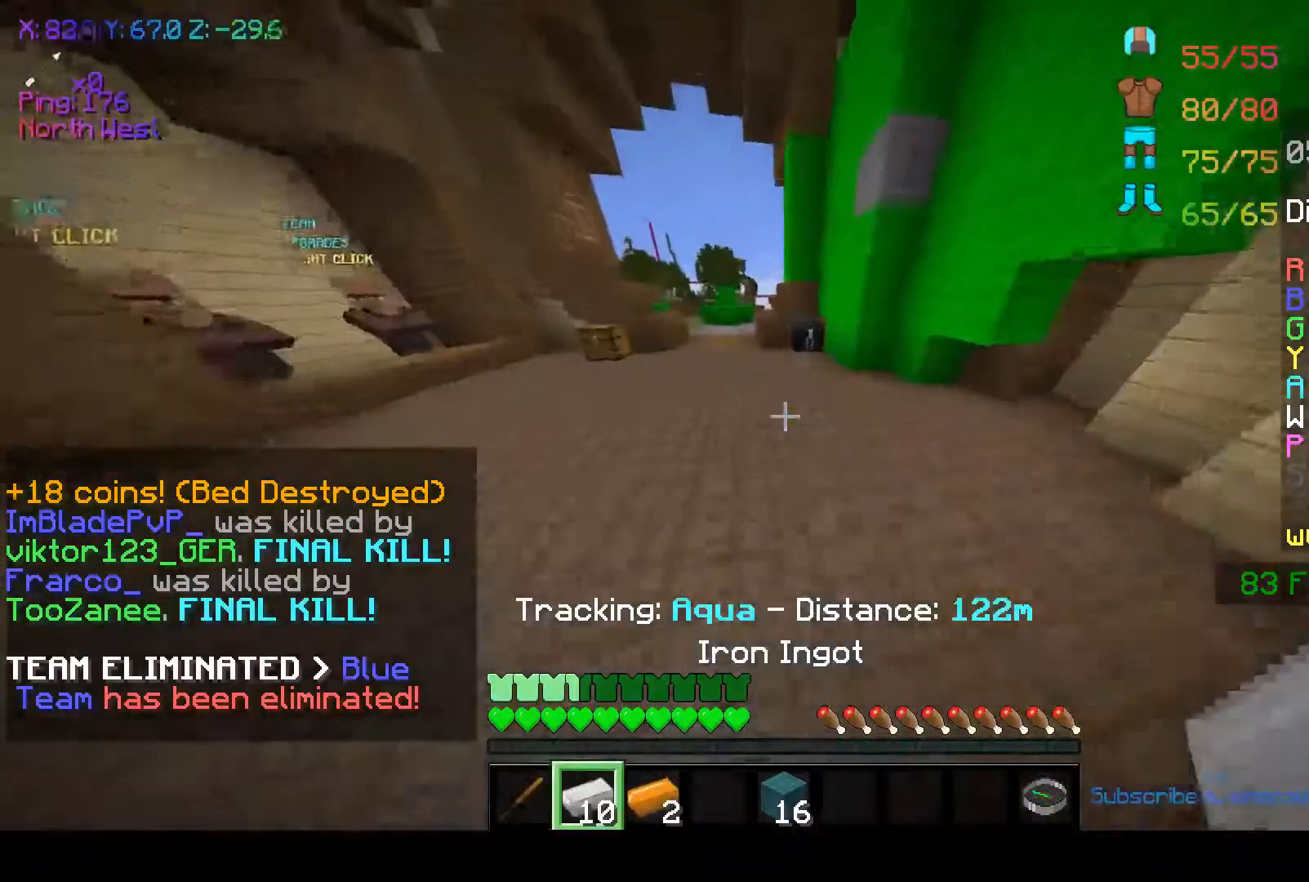
{"keys": ["space", "w"], "mouse": [], "events": [[183, "space", "down"]]}